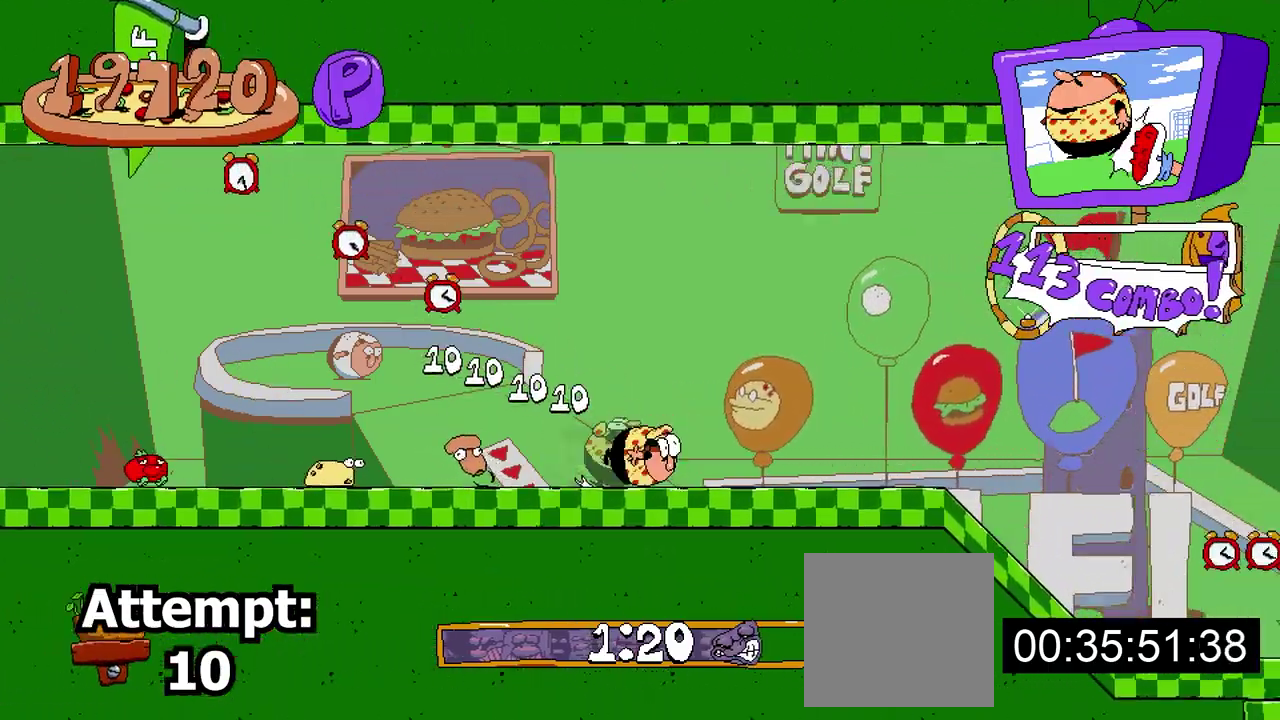
Gameplay with a controller (Xbox layout); each line is a JSON object with the inputs held at the frame after it. "events" lists button and stick changes between this image and that frame as [ms after this image, input, new state], when the widget could be followed in between. Not read: L3 R3 left_stick right_stick.
{"buttons": ["R2"], "events": []}
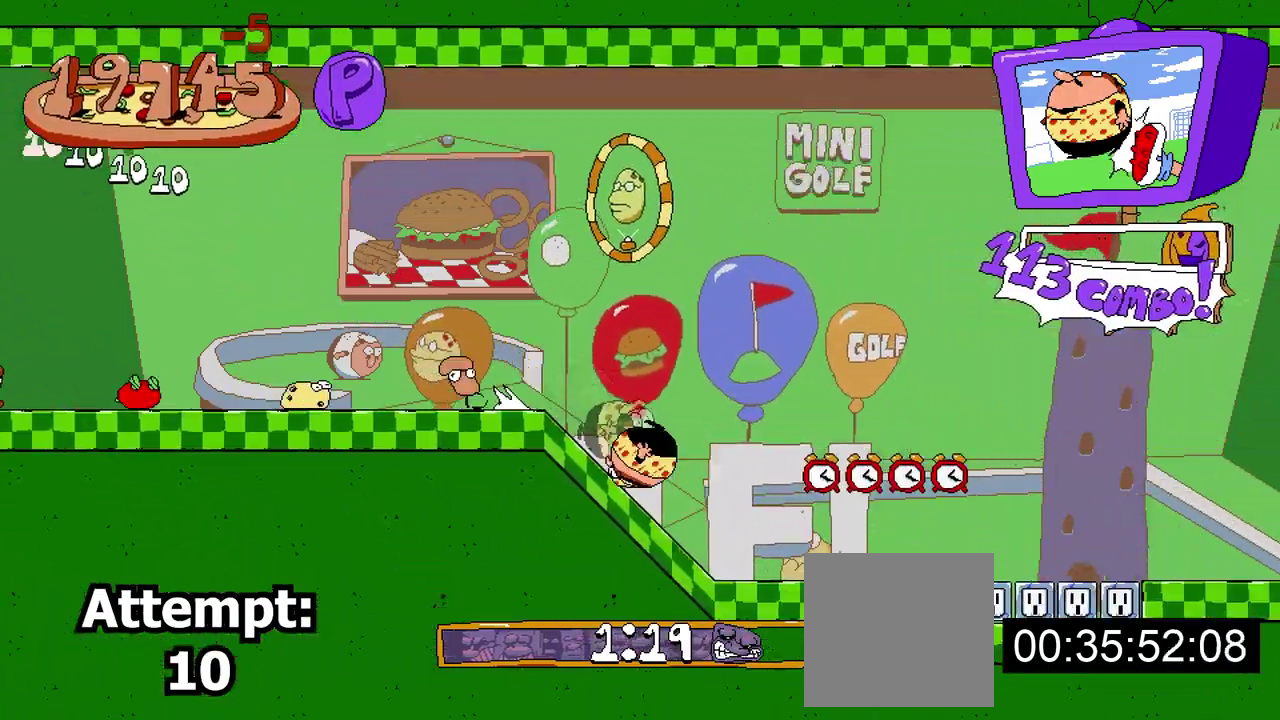
{"buttons": ["A", "R2"], "events": [[183, "A", "down"]]}
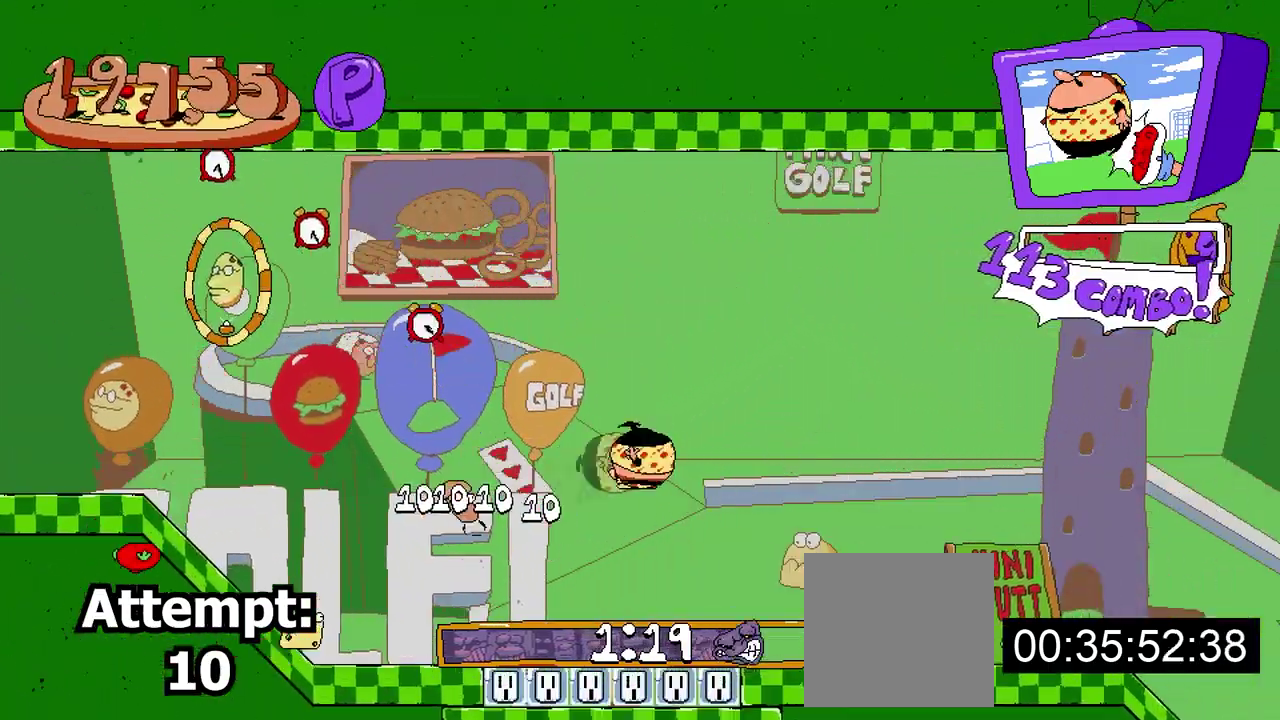
{"buttons": ["R2"], "events": [[117, "A", "up"]]}
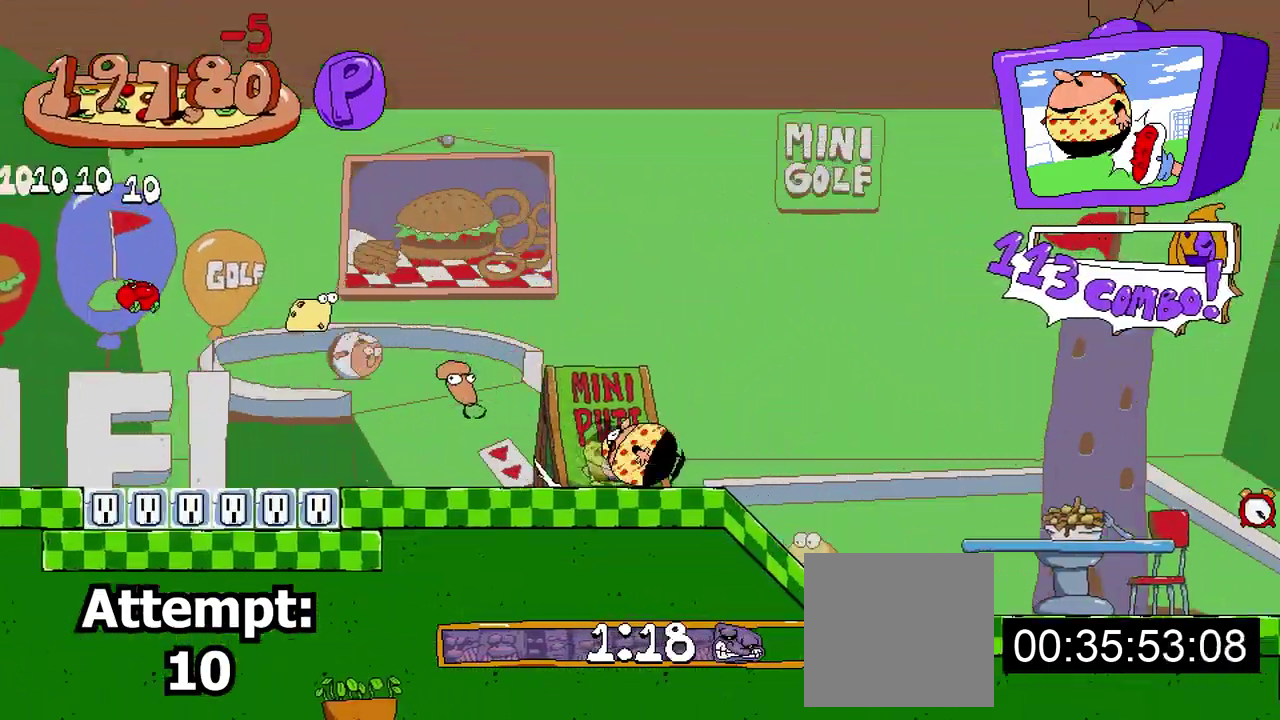
{"buttons": ["R2"], "events": []}
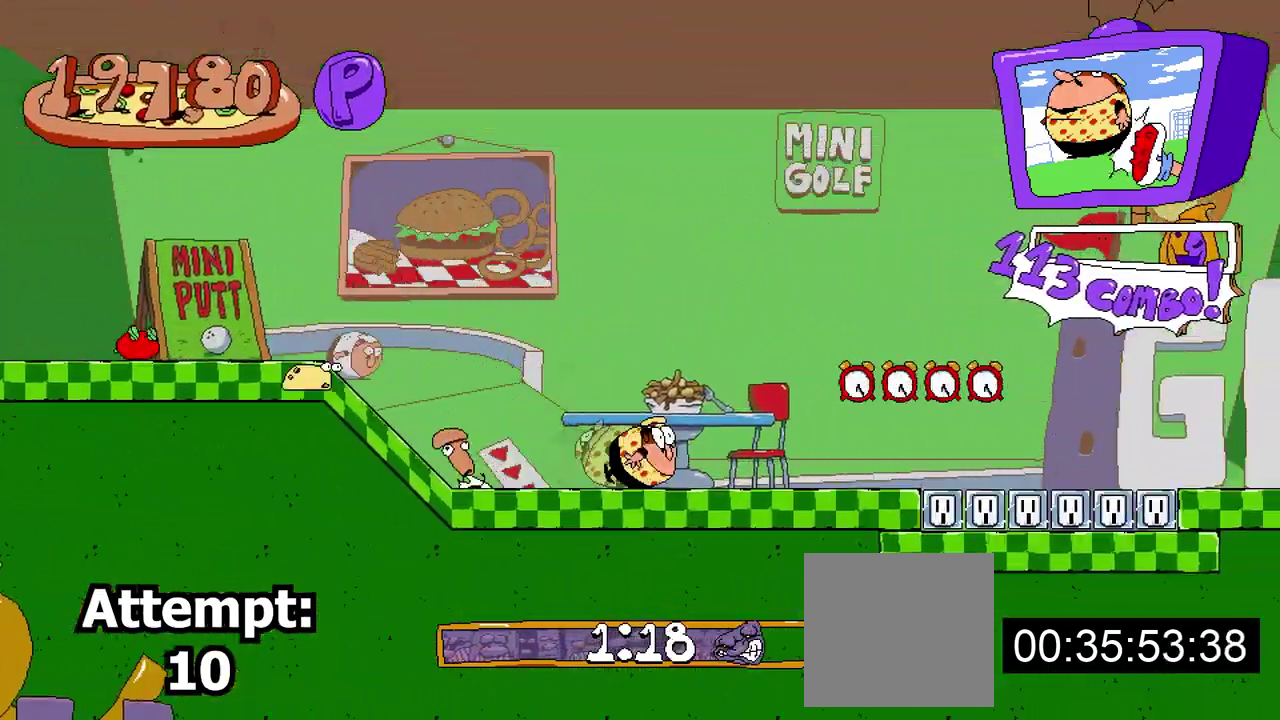
{"buttons": ["A", "R2"], "events": [[217, "A", "down"]]}
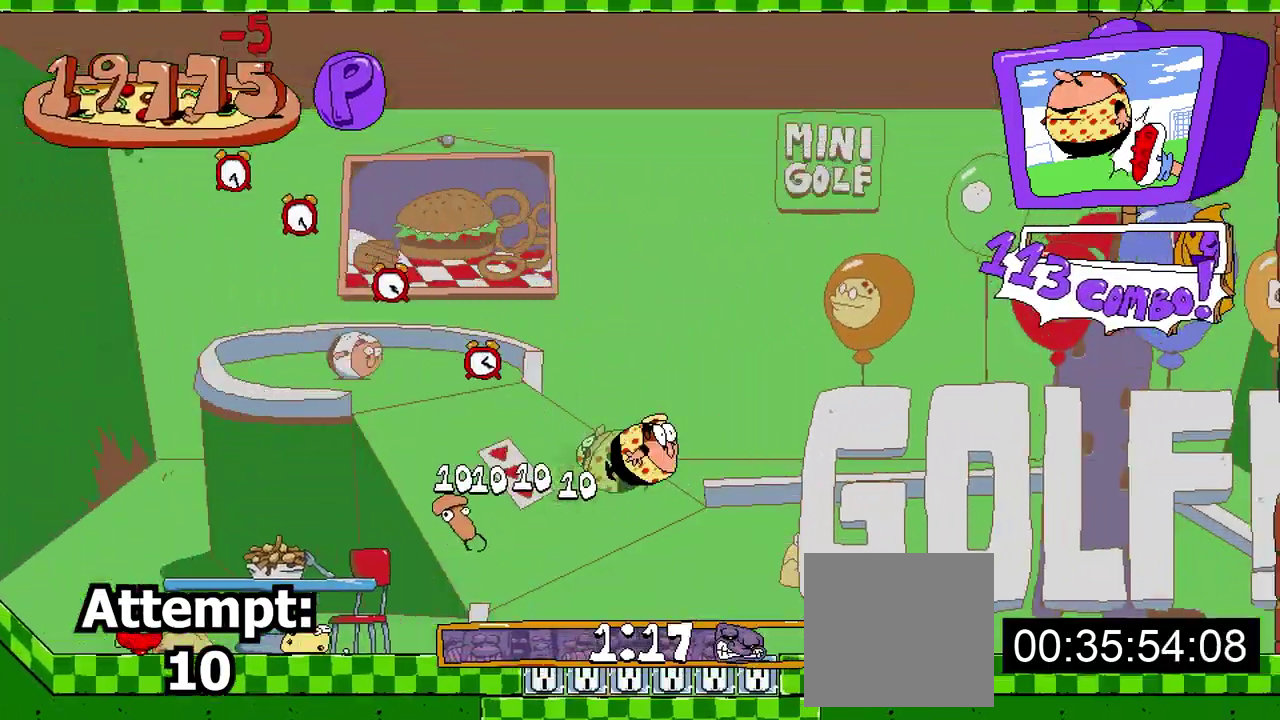
{"buttons": ["R2"], "events": [[133, "A", "up"]]}
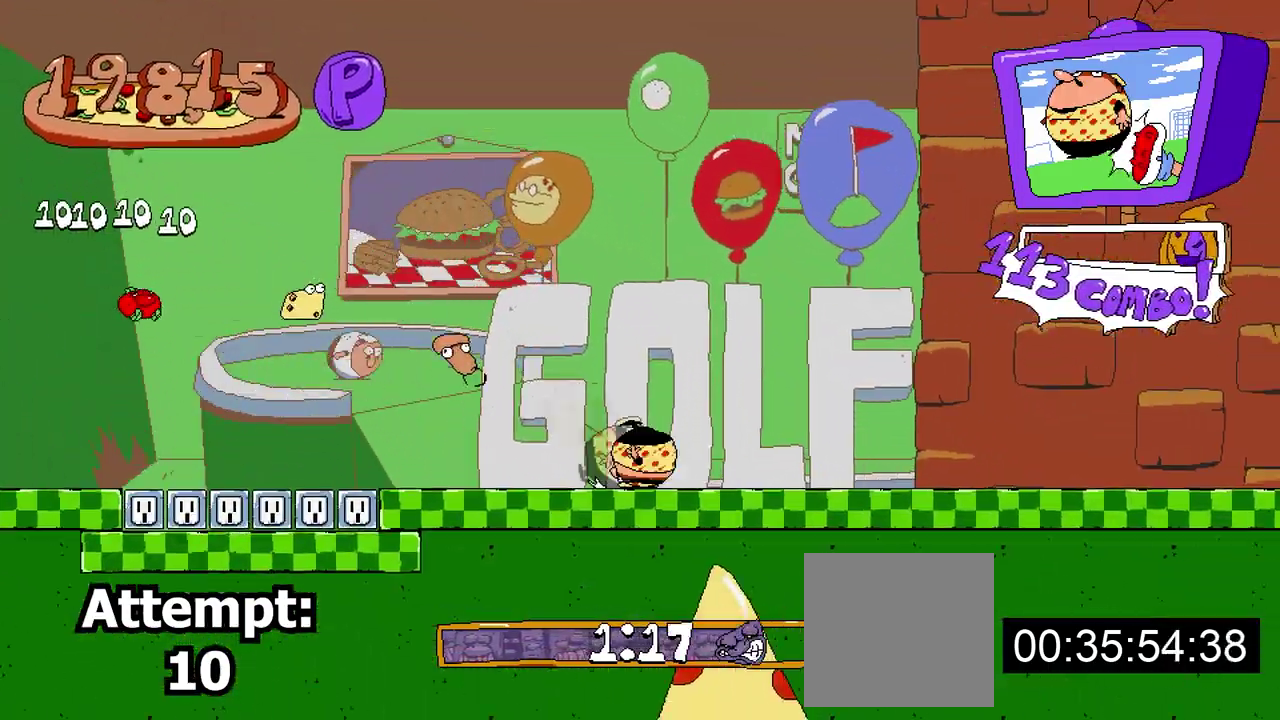
{"buttons": ["R2"], "events": []}
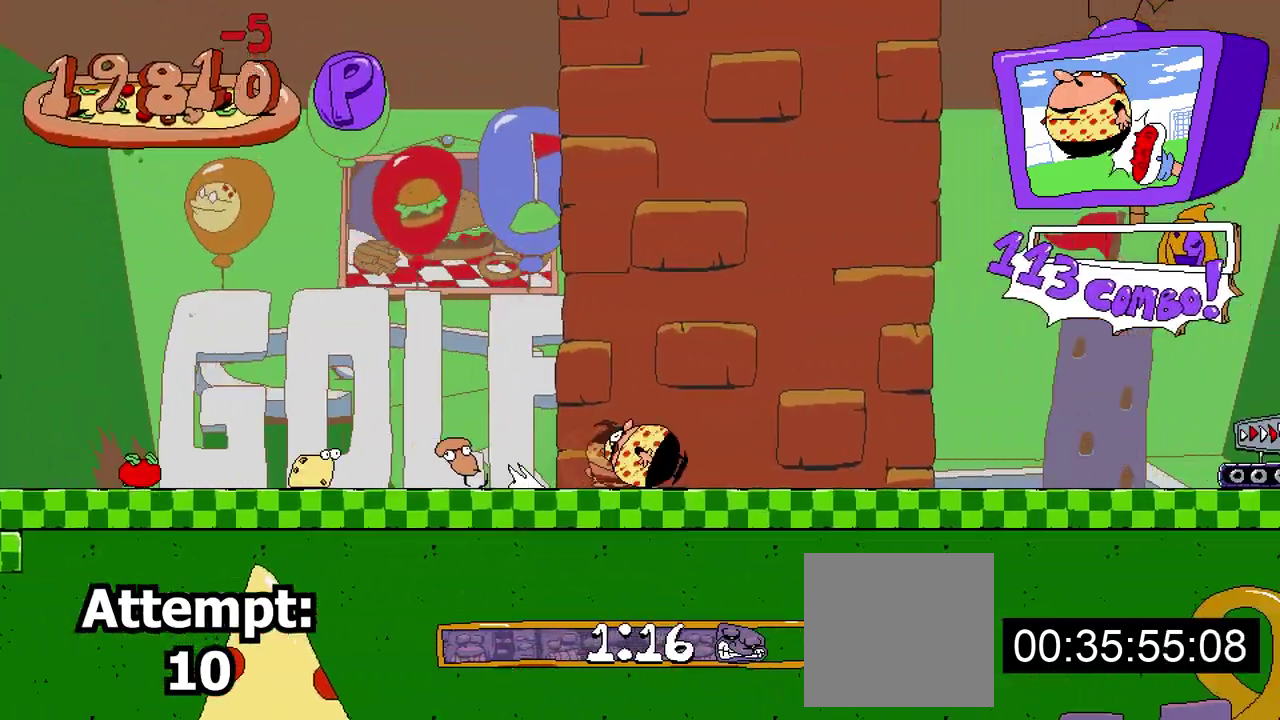
{"buttons": ["R2"], "events": []}
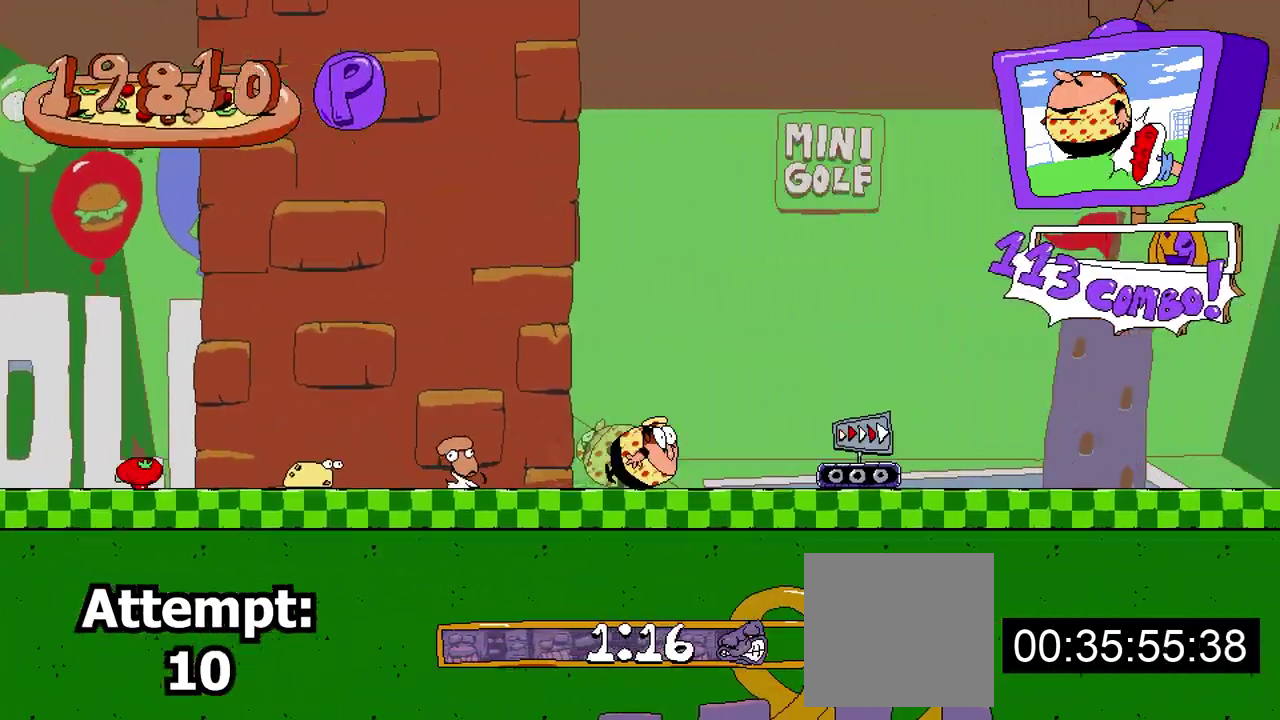
{"buttons": ["R2"], "events": []}
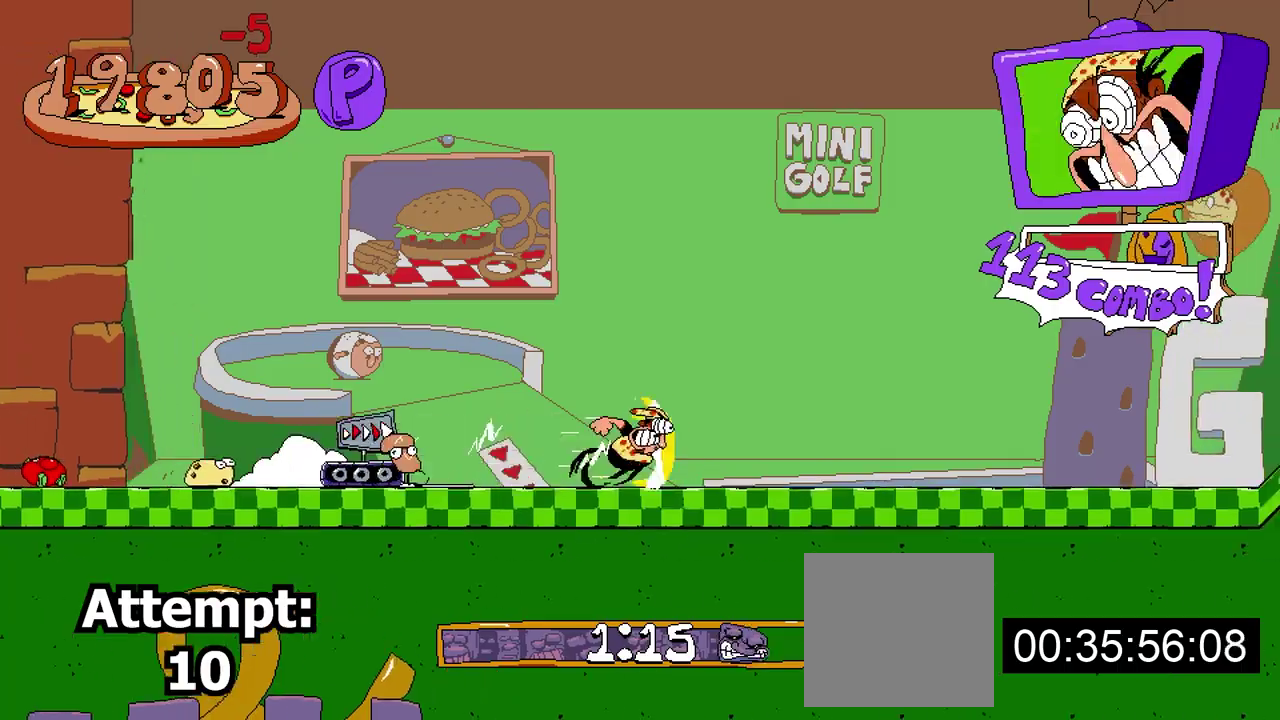
{"buttons": ["R2"], "events": []}
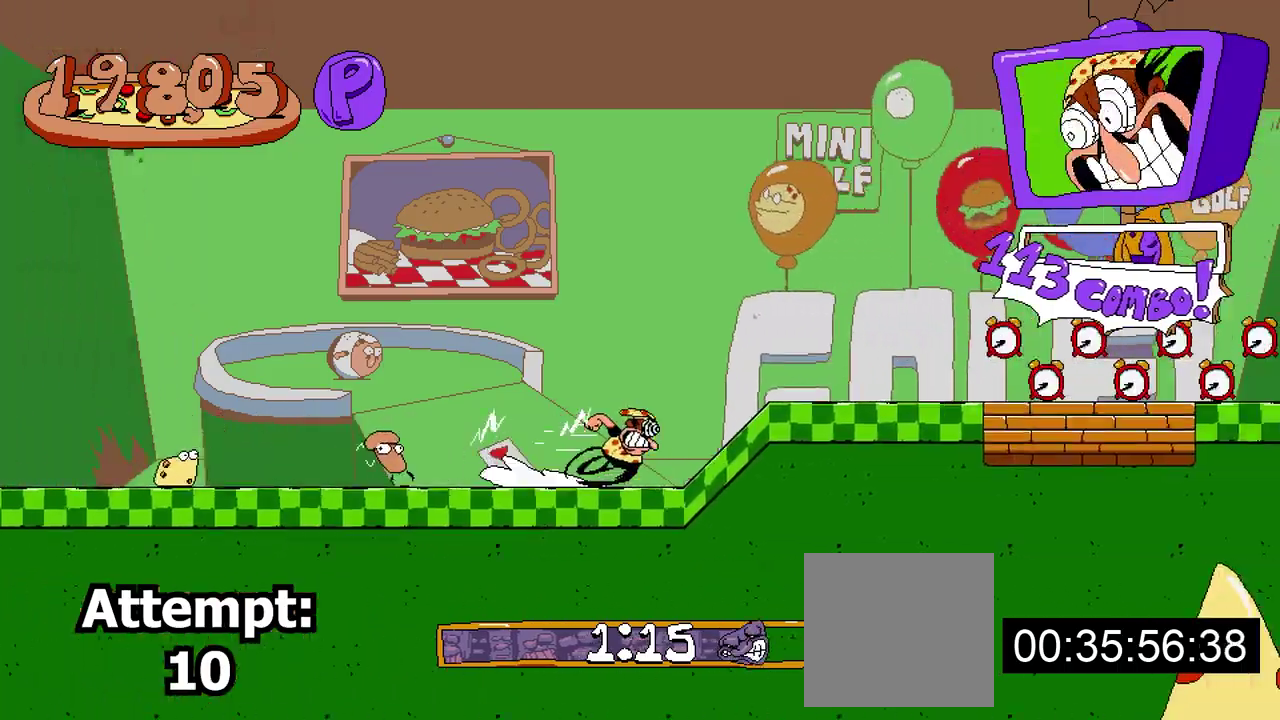
{"buttons": ["R2"], "events": []}
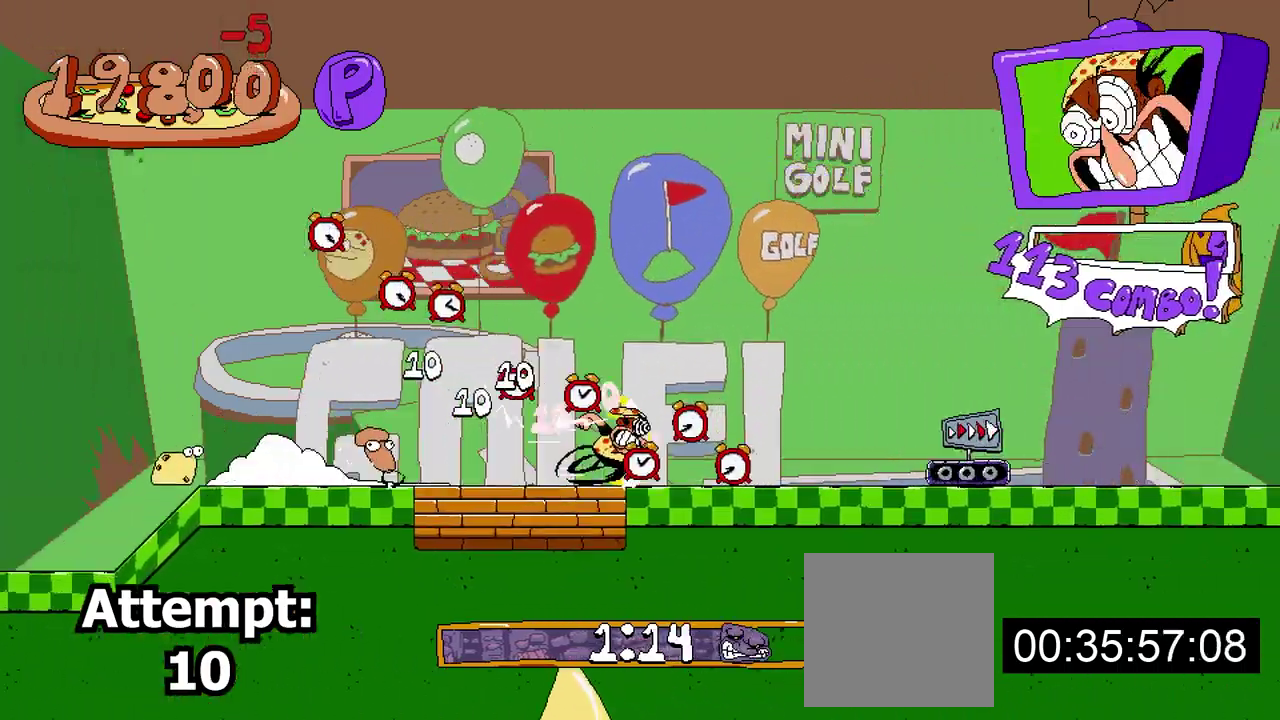
{"buttons": ["R2"], "events": []}
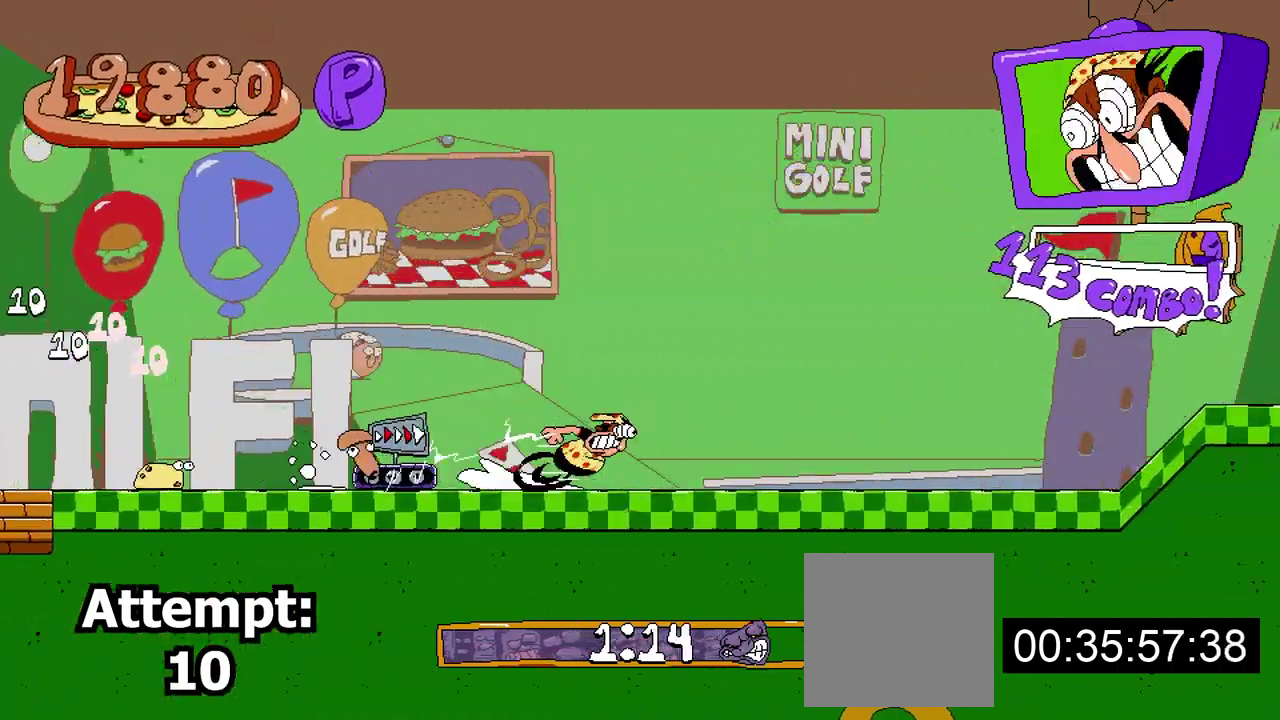
{"buttons": ["R2"], "events": []}
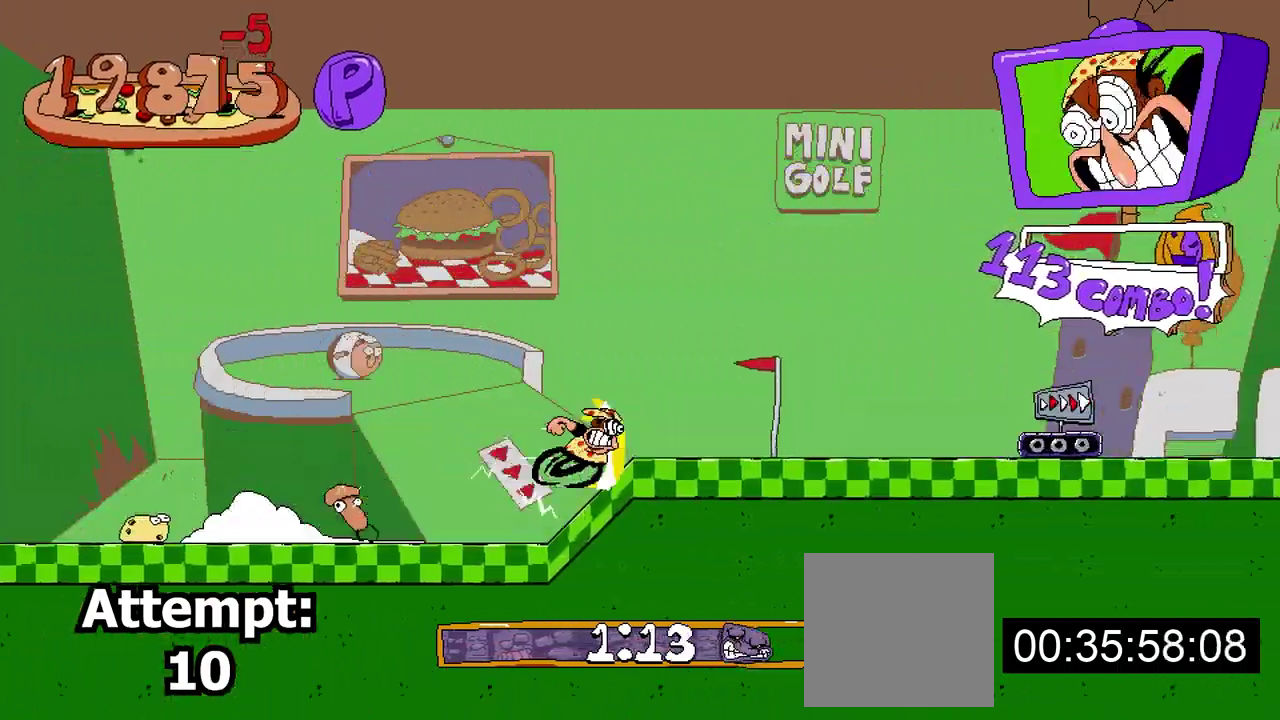
{"buttons": ["R2"], "events": []}
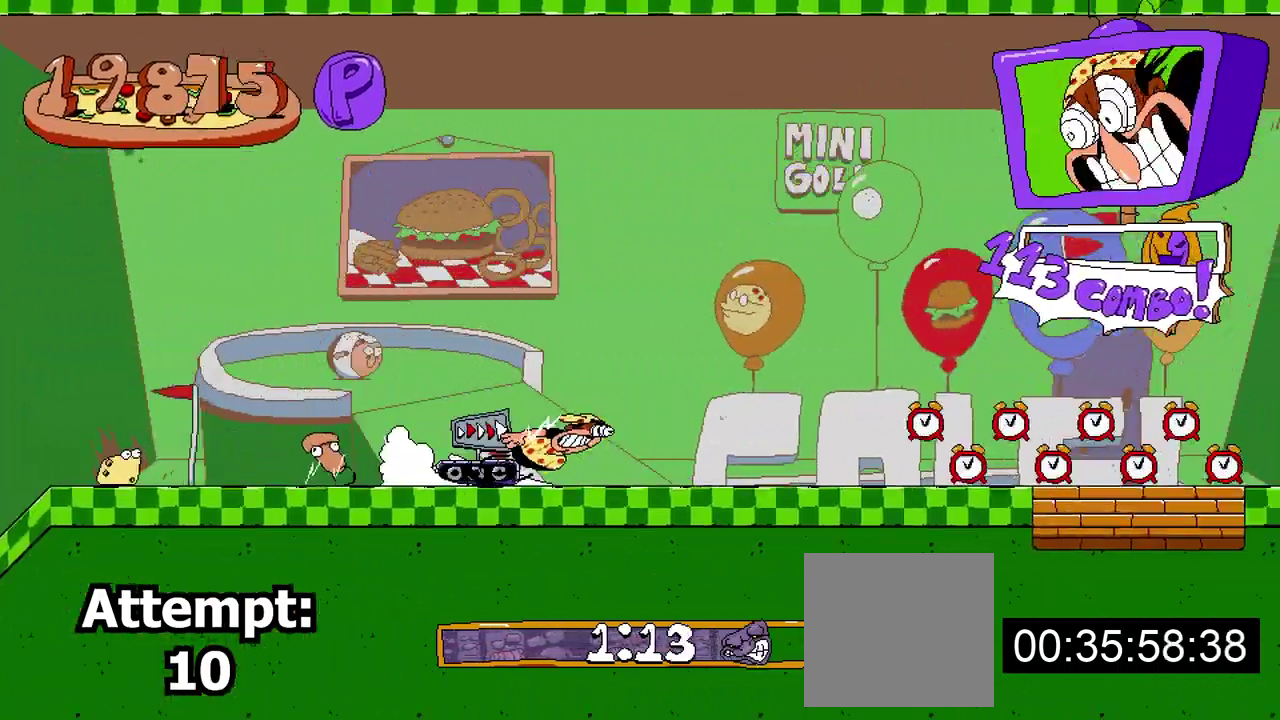
{"buttons": ["R2"], "events": []}
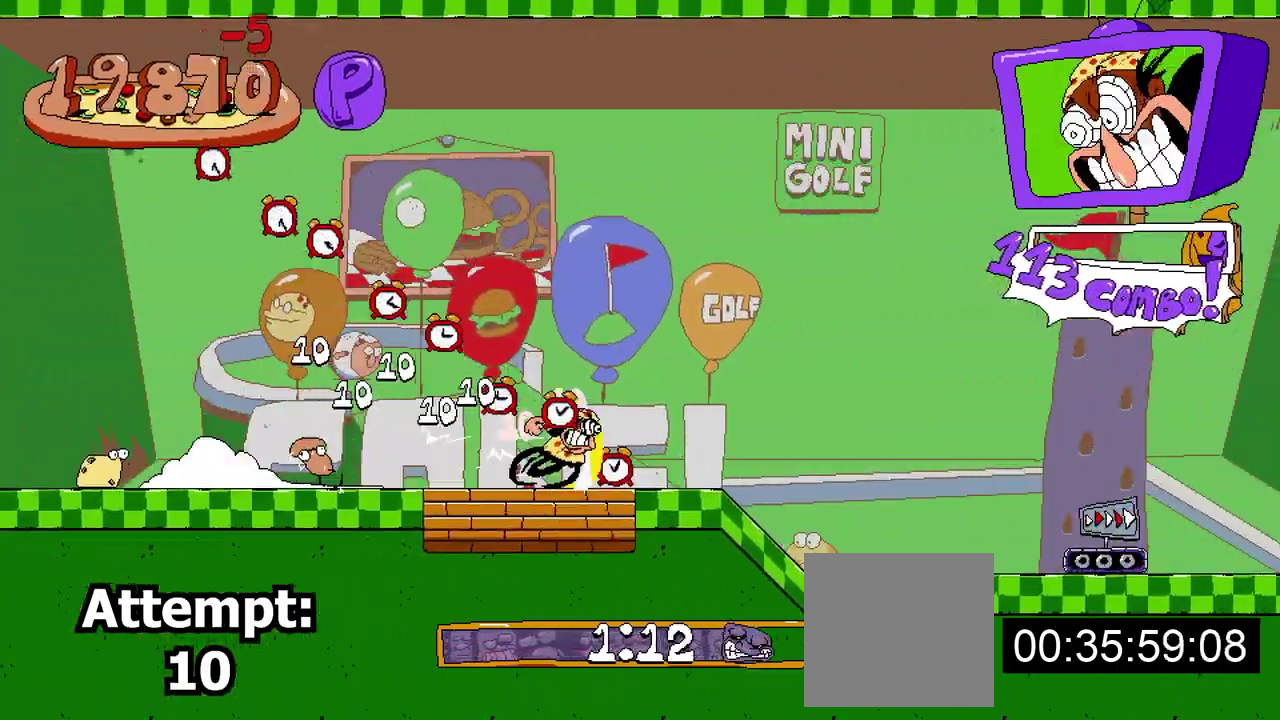
{"buttons": ["R2"], "events": []}
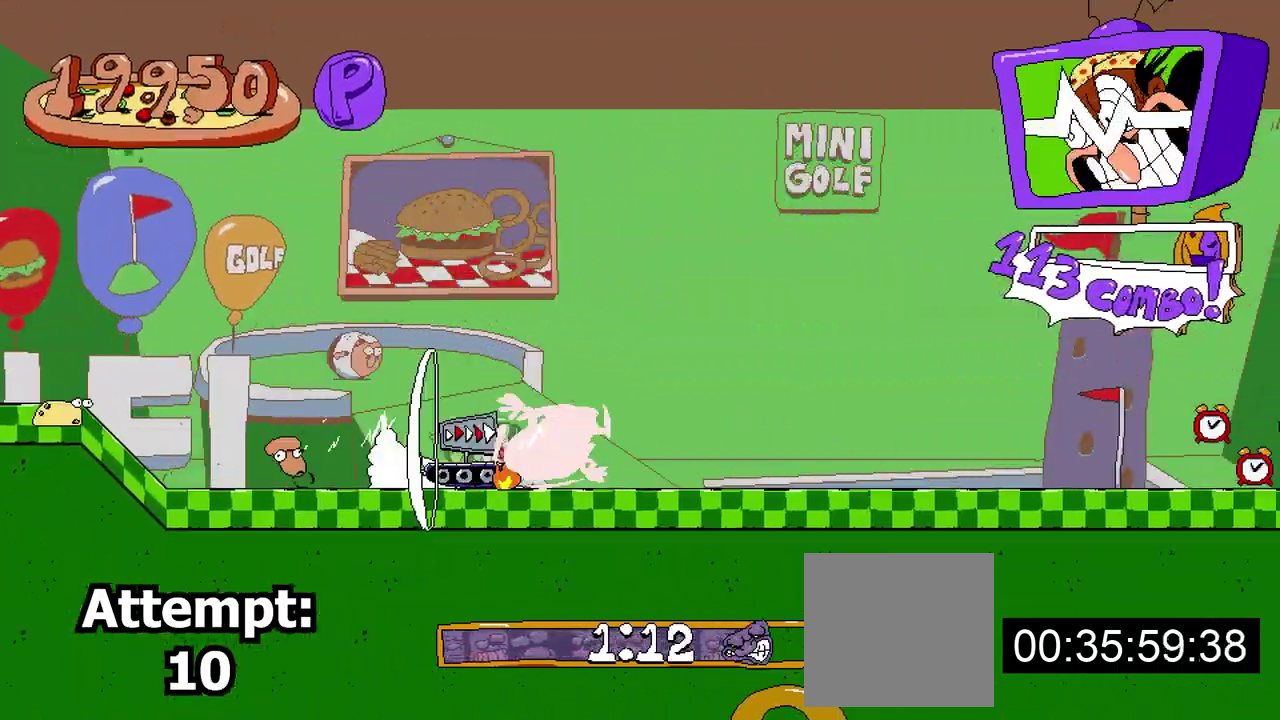
{"buttons": ["R2"], "events": []}
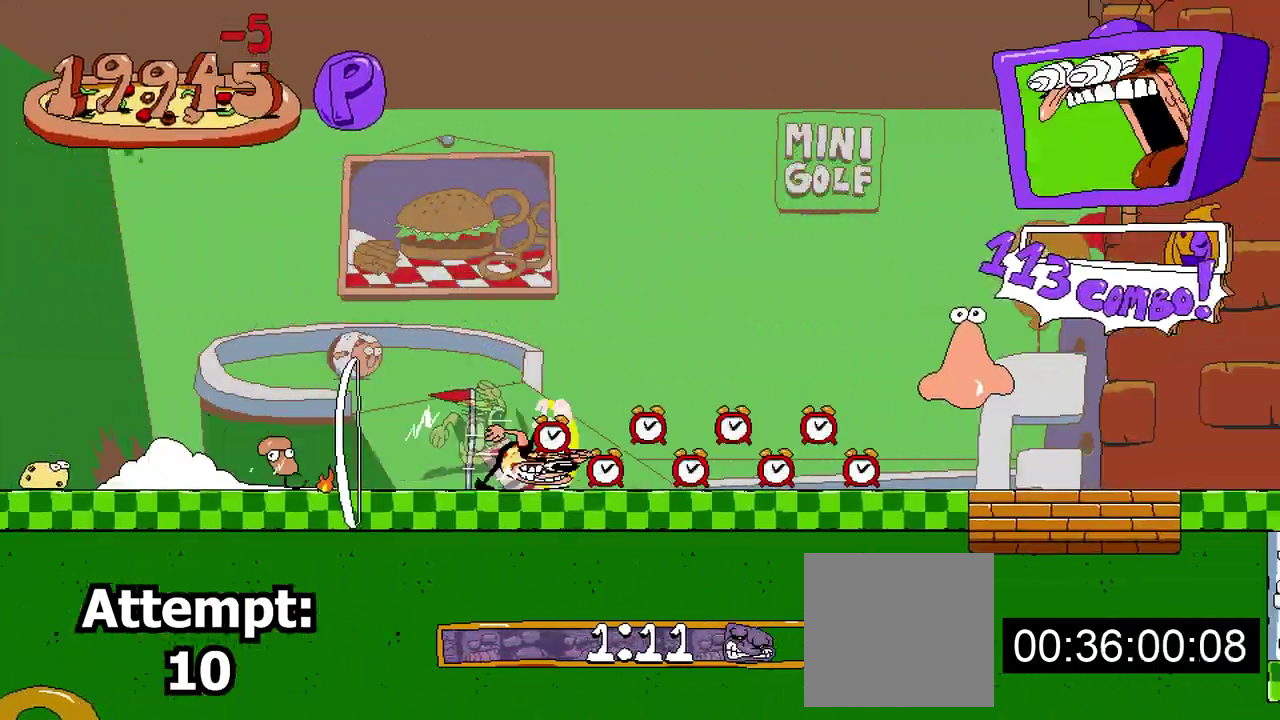
{"buttons": ["A", "R2"], "events": [[467, "A", "down"]]}
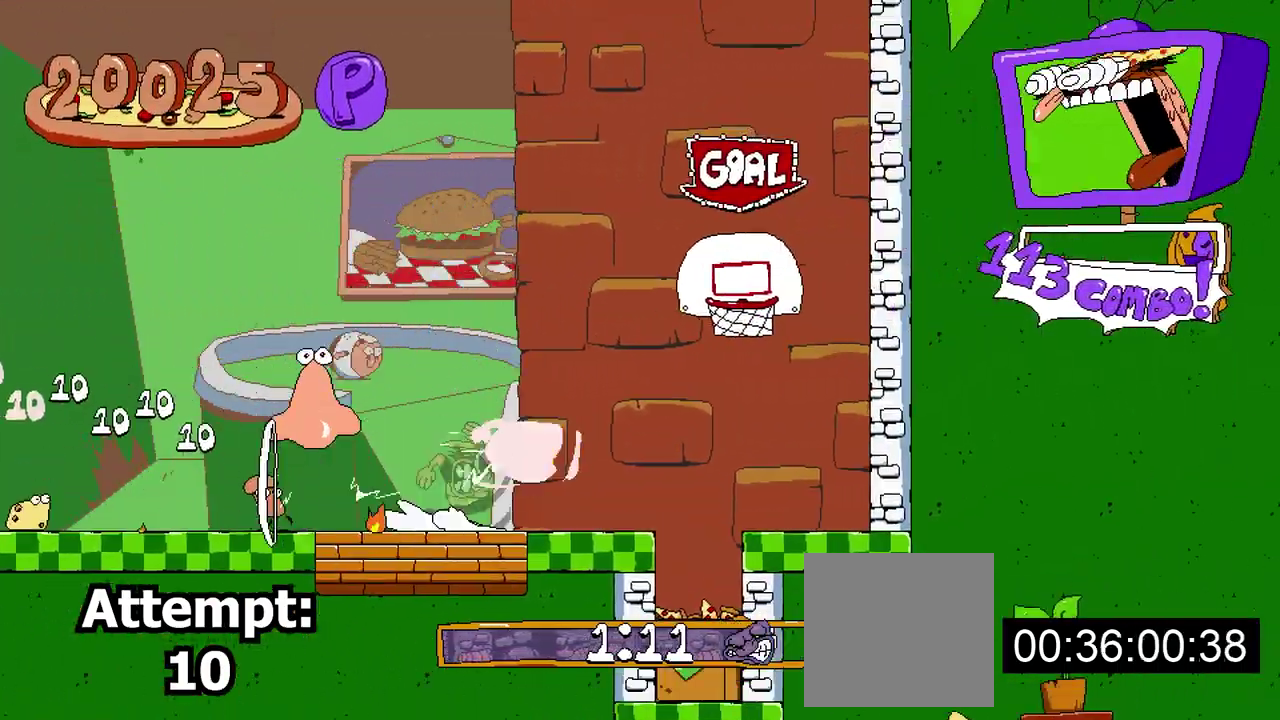
{"buttons": ["DPAD_LEFT"], "events": [[100, "A", "up"], [217, "R2", "up"], [467, "DPAD_LEFT", "down"]]}
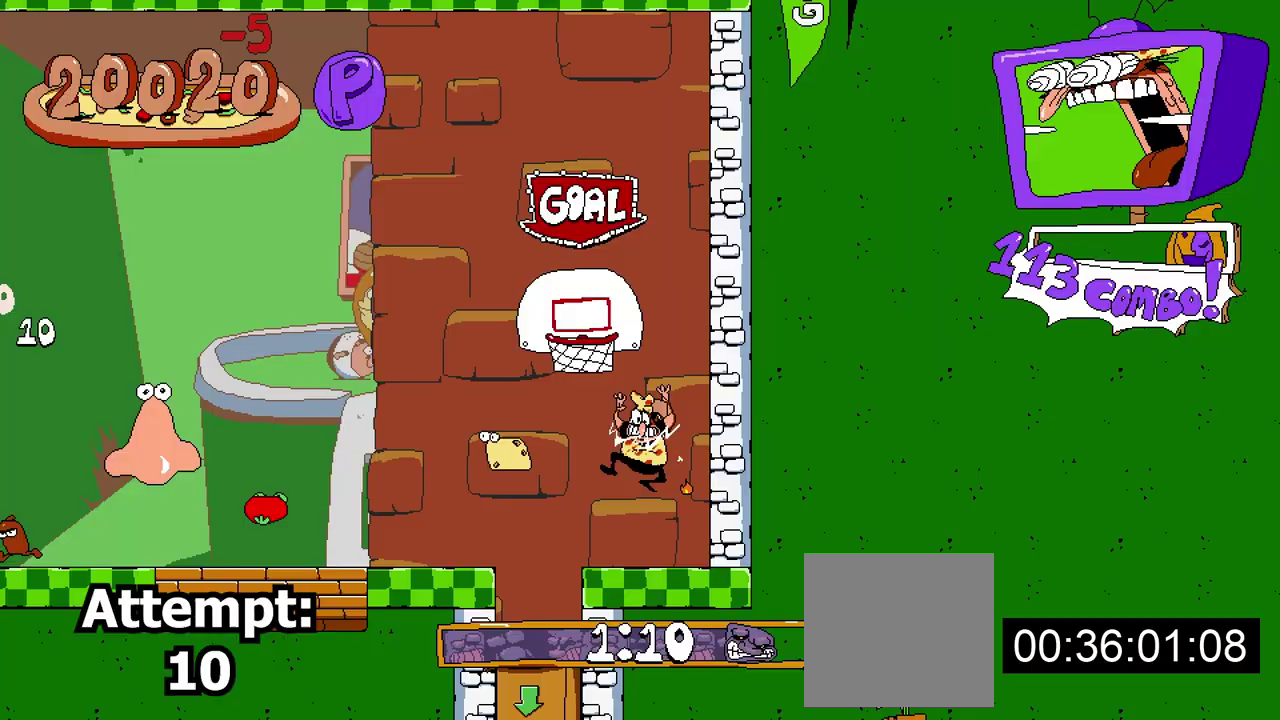
{"buttons": ["DPAD_RIGHT"], "events": [[317, "DPAD_LEFT", "up"], [500, "DPAD_RIGHT", "down"]]}
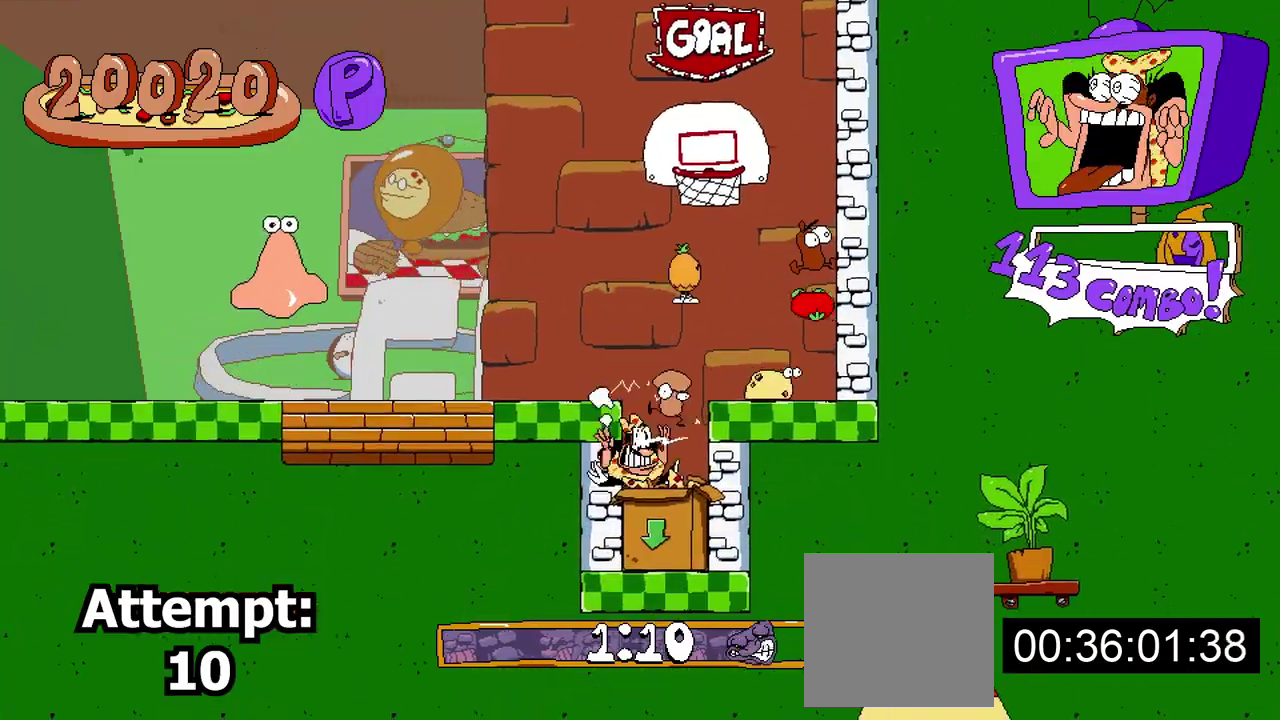
{"buttons": [], "events": [[83, "DPAD_DOWN", "down"], [83, "DPAD_RIGHT", "up"], [250, "DPAD_DOWN", "up"]]}
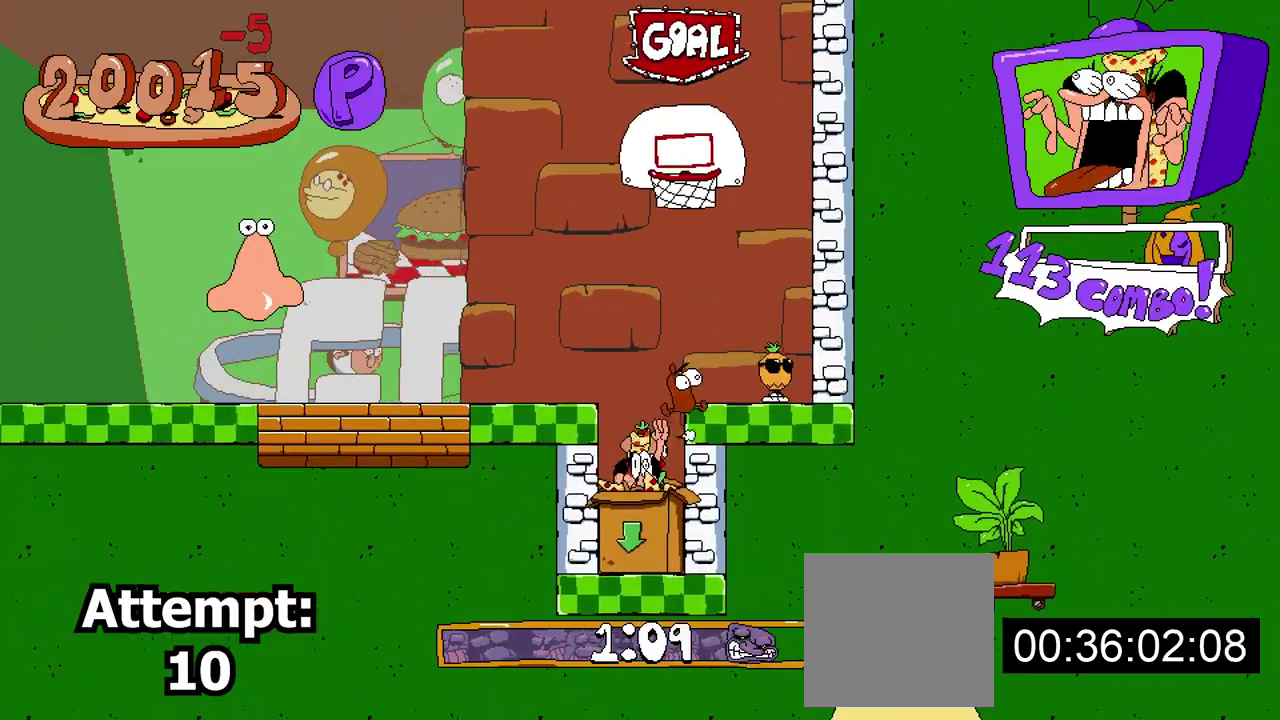
{"buttons": [], "events": []}
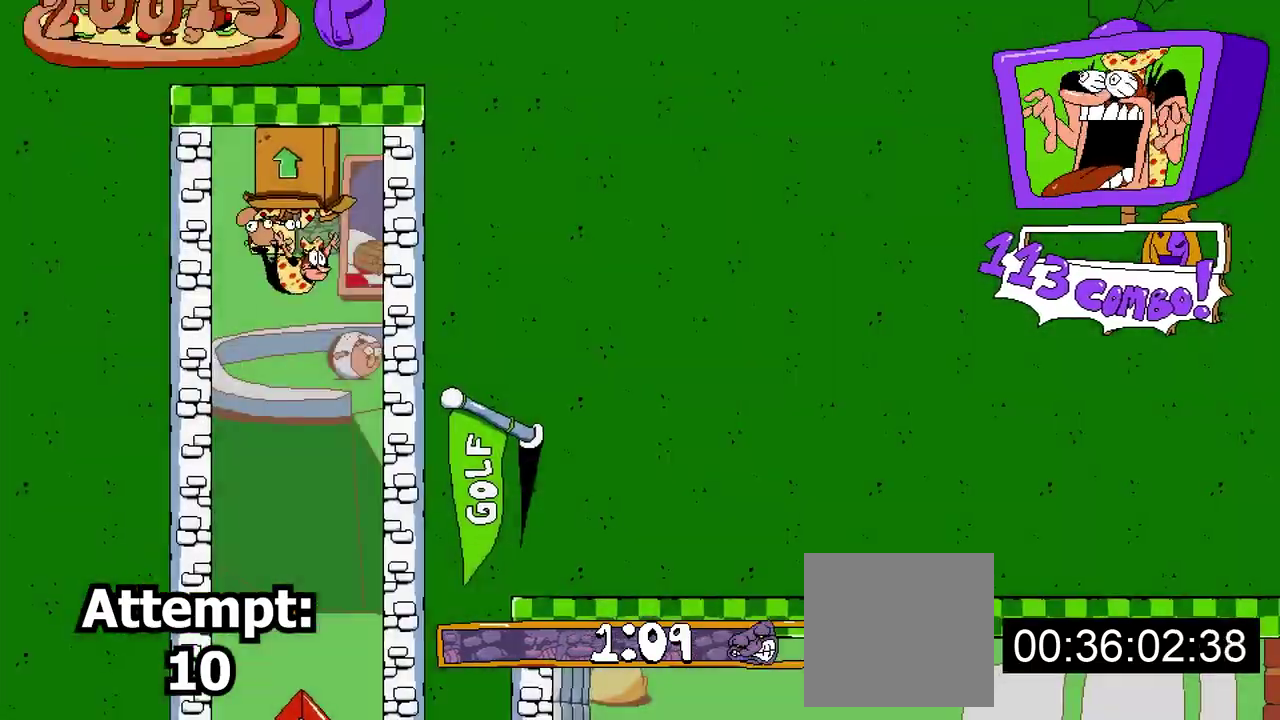
{"buttons": [], "events": []}
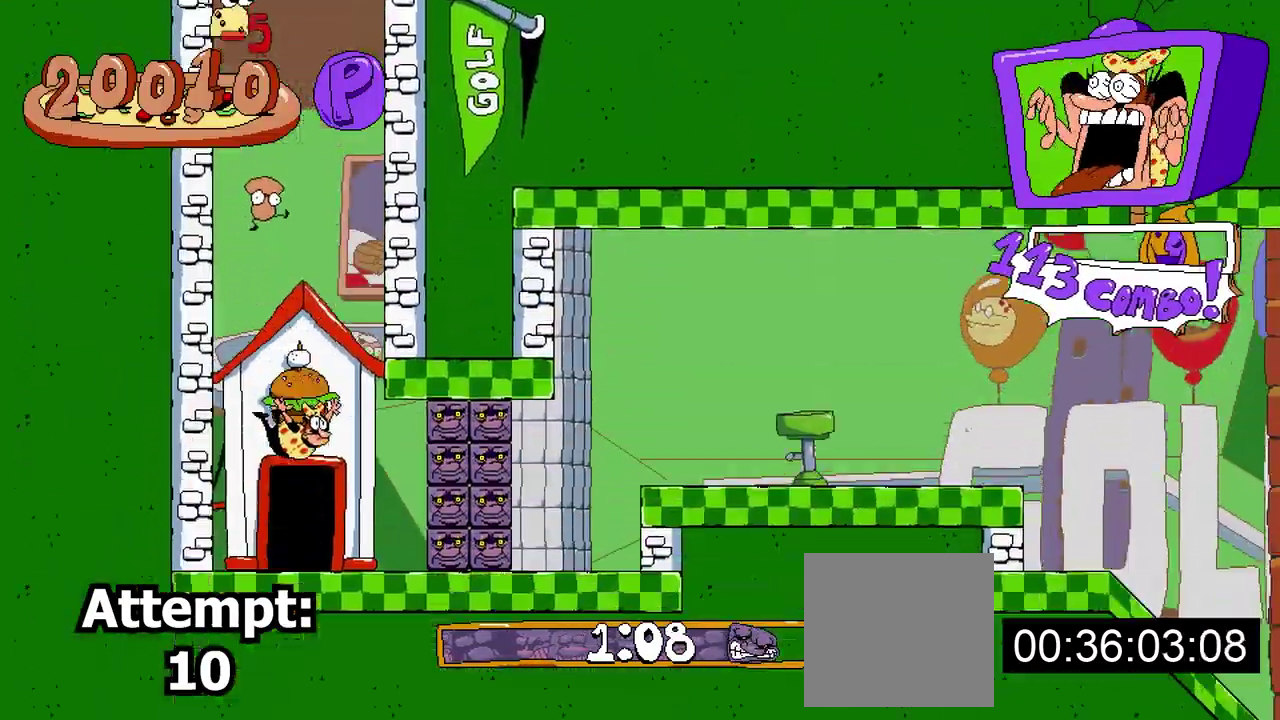
{"buttons": ["R2", "DPAD_RIGHT"], "events": [[50, "DPAD_UP", "down"], [150, "DPAD_UP", "up"], [217, "DPAD_UP", "down"], [283, "DPAD_UP", "up"], [333, "R2", "down"], [383, "DPAD_RIGHT", "down"]]}
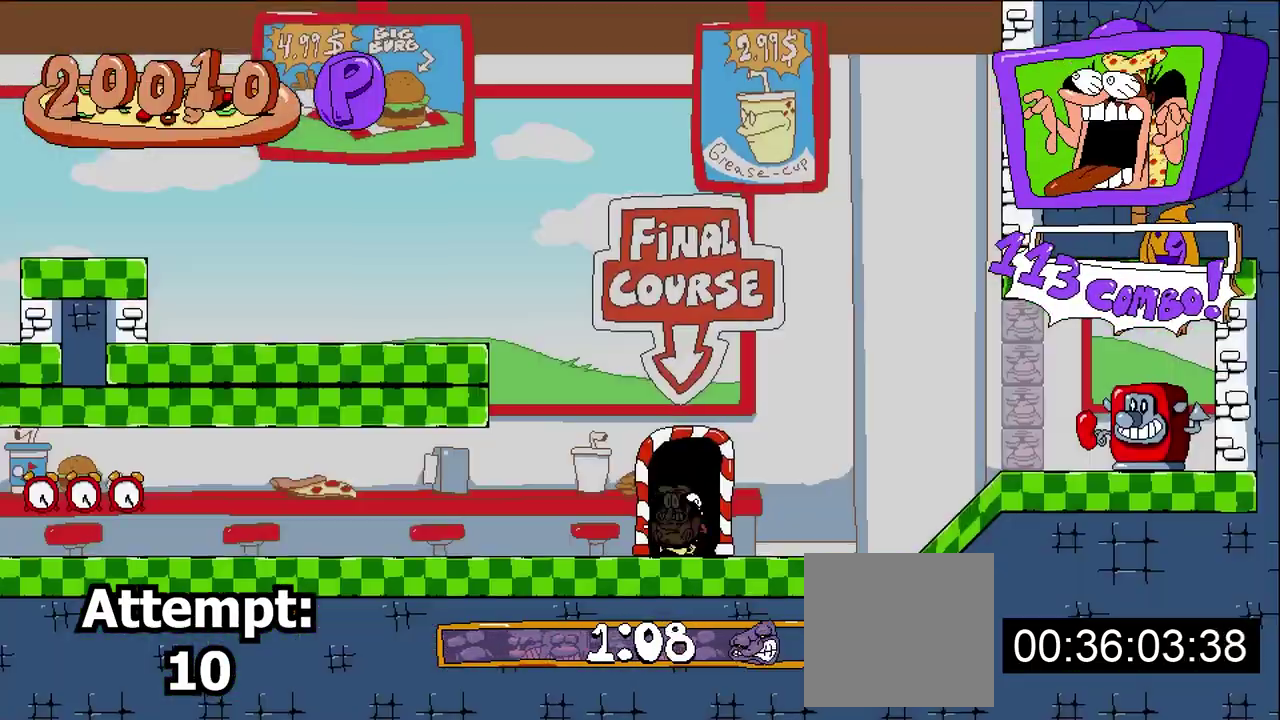
{"buttons": ["R2", "DPAD_RIGHT"], "events": []}
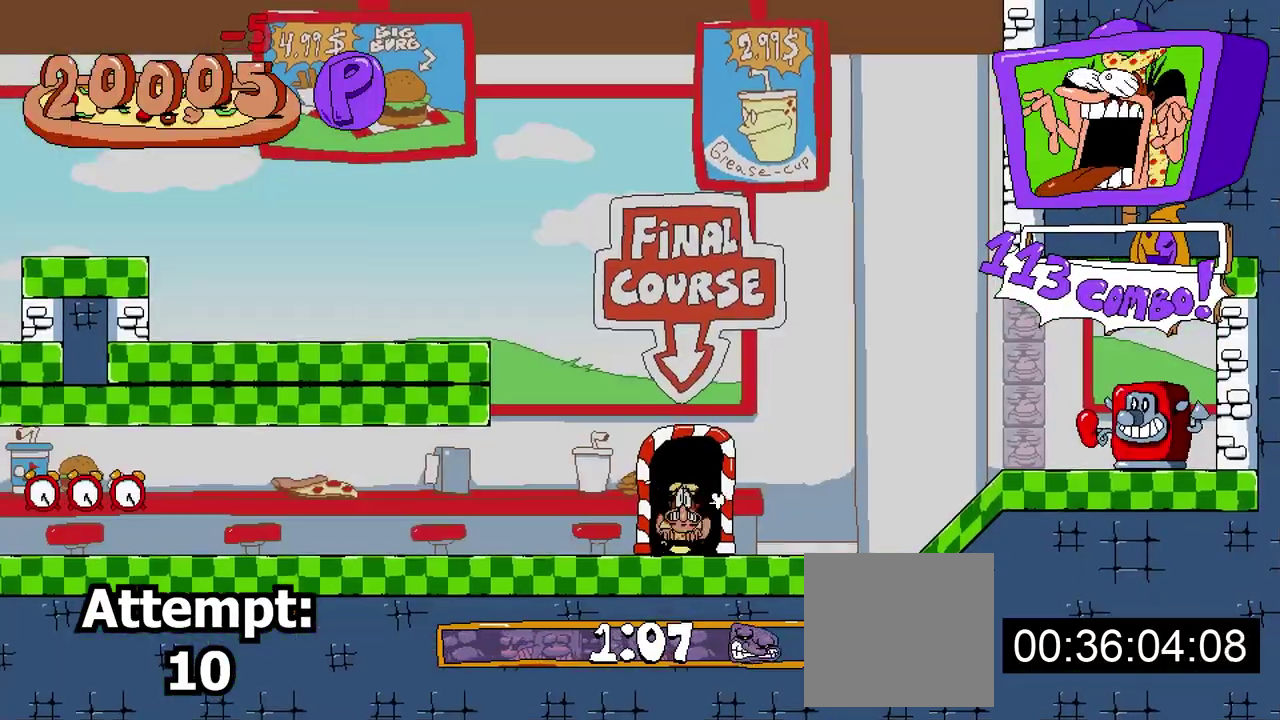
{"buttons": ["R2", "DPAD_RIGHT"], "events": []}
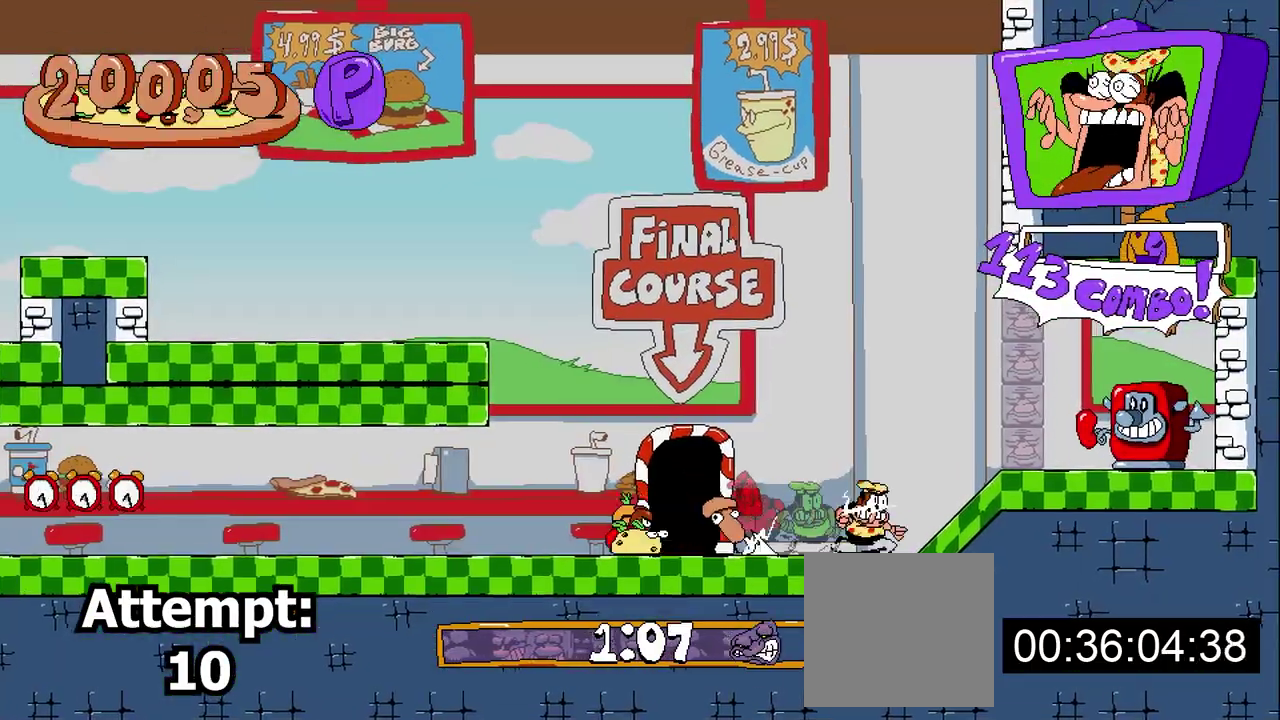
{"buttons": ["R2"], "events": [[233, "DPAD_RIGHT", "up"]]}
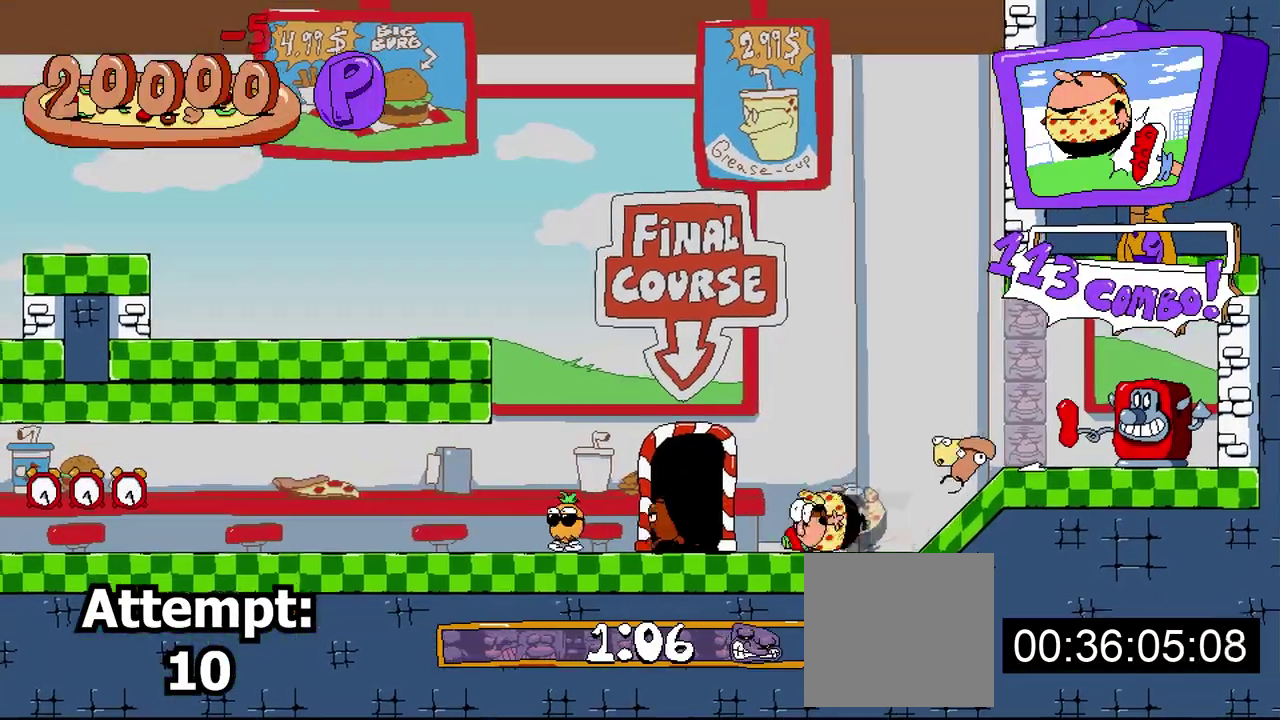
{"buttons": ["R2"], "events": []}
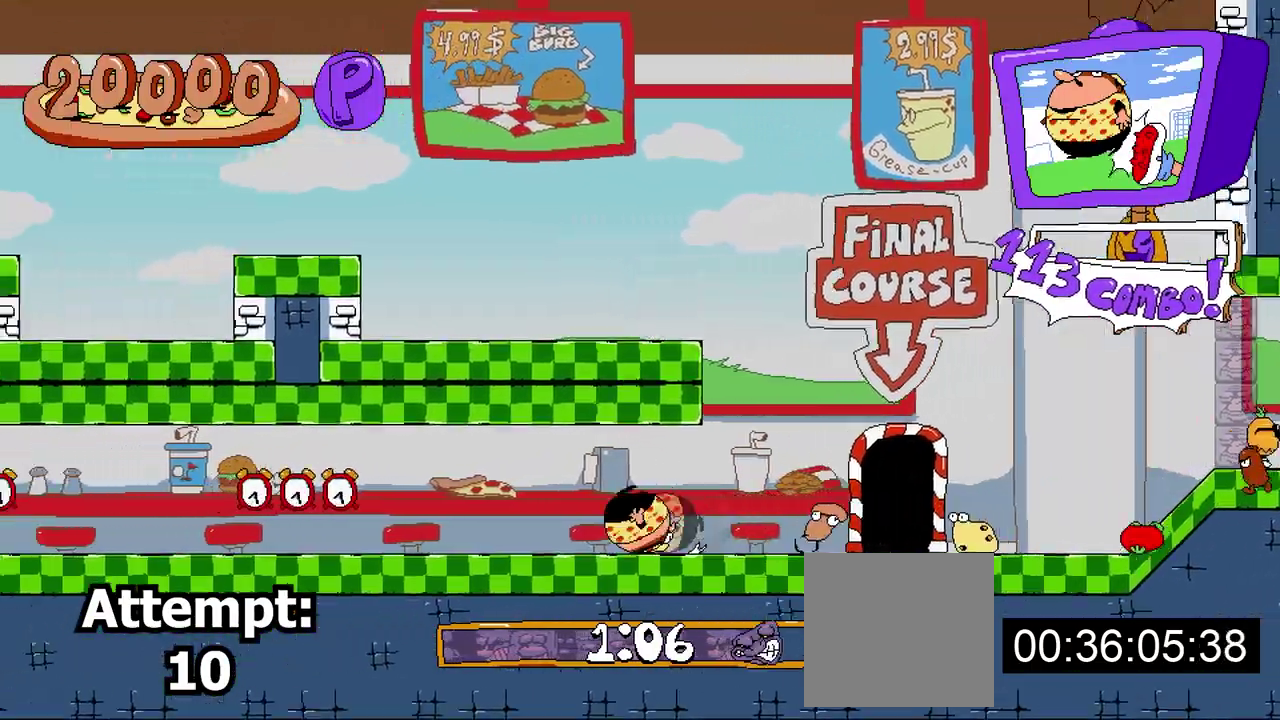
{"buttons": ["R2"], "events": []}
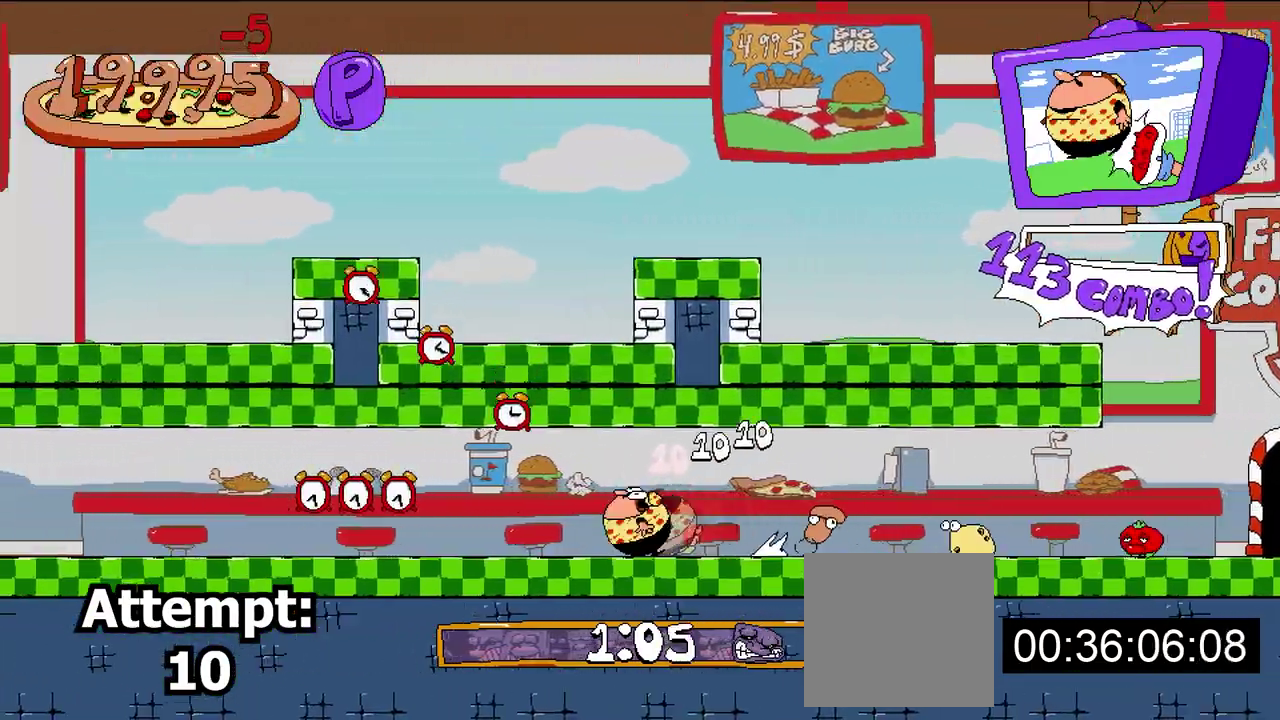
{"buttons": ["R2"], "events": []}